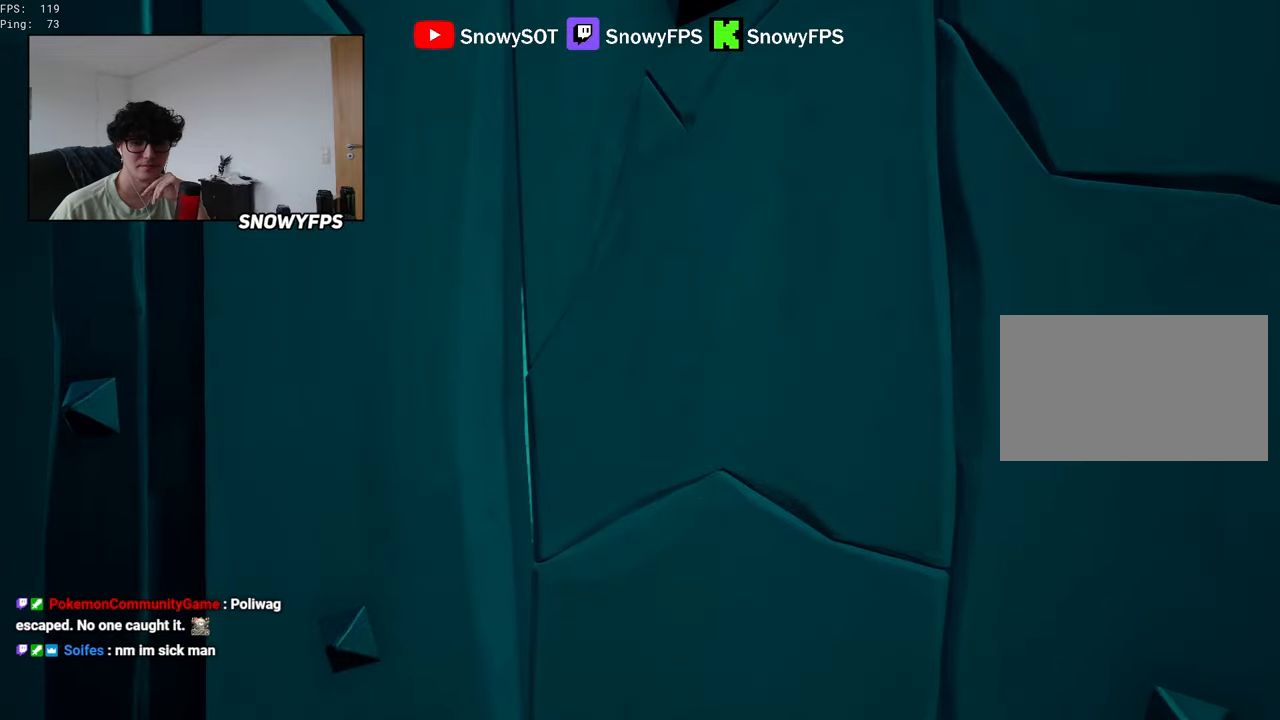
Gameplay with keyboard and mouse; each line is a JSON object with the keys and mouse buttons held at the frame after it. "events" lists presses ("down") and releases ("up") of "1", "2", "3", "4", "5", "a", "alt", "c", "caps_lock", "ctrl", "d", "e", "f", "g", "q", "r", "s", "shift", "space", "t", "tab", "v", "w", "x", "z", "mouse_left", "mouse_wheel" and "mouse_right" between this image and that frame as [ms after this image, input, new state], when the widget could be followed in between. "mouse_left", "mouse_wheel", "mouse_right" = the "left", "wheel", "right" buttons of the "mouse" list. No other keys are recorded. "wheel" means that the mouse wheel is clicked or scrolled. "mouse_move" is the direction in which the mouse moves at that frame (one of eight, or "still"), when it could be read.
{"keys": [], "mouse": [], "mouse_move": "still", "events": []}
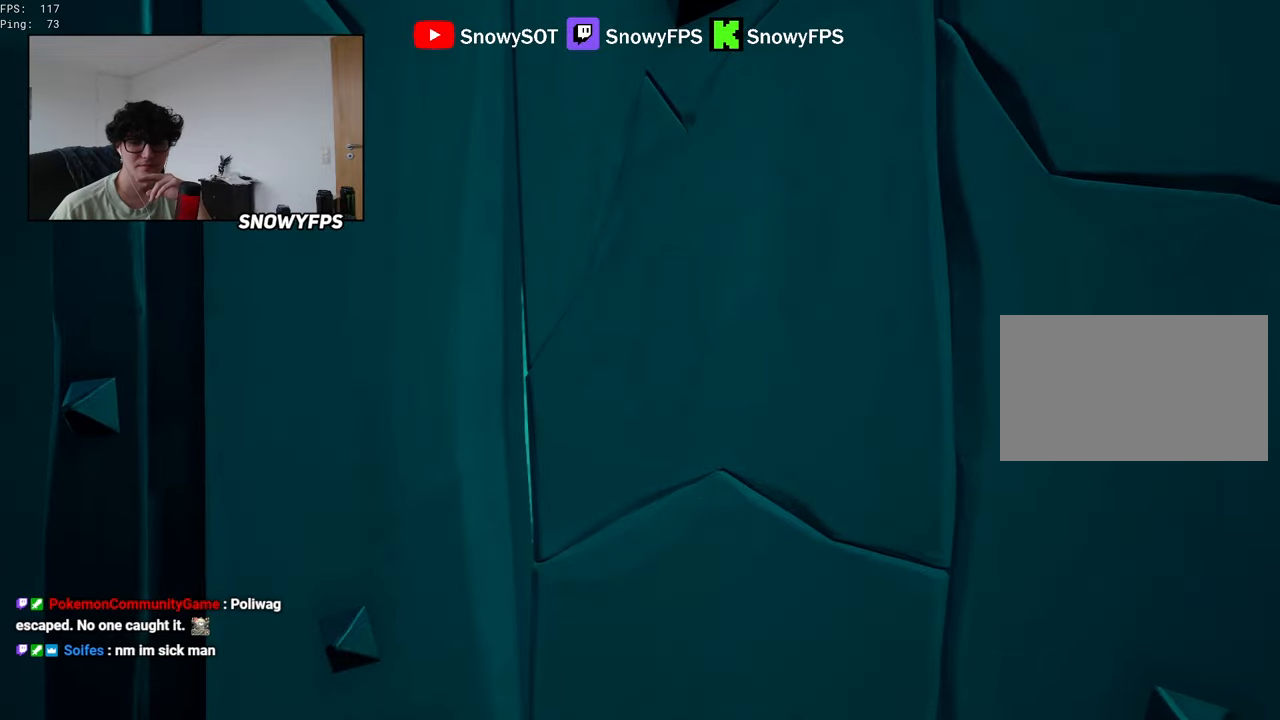
{"keys": [], "mouse": [], "mouse_move": "still", "events": [[83, "caps_lock", "down"], [183, "caps_lock", "up"]]}
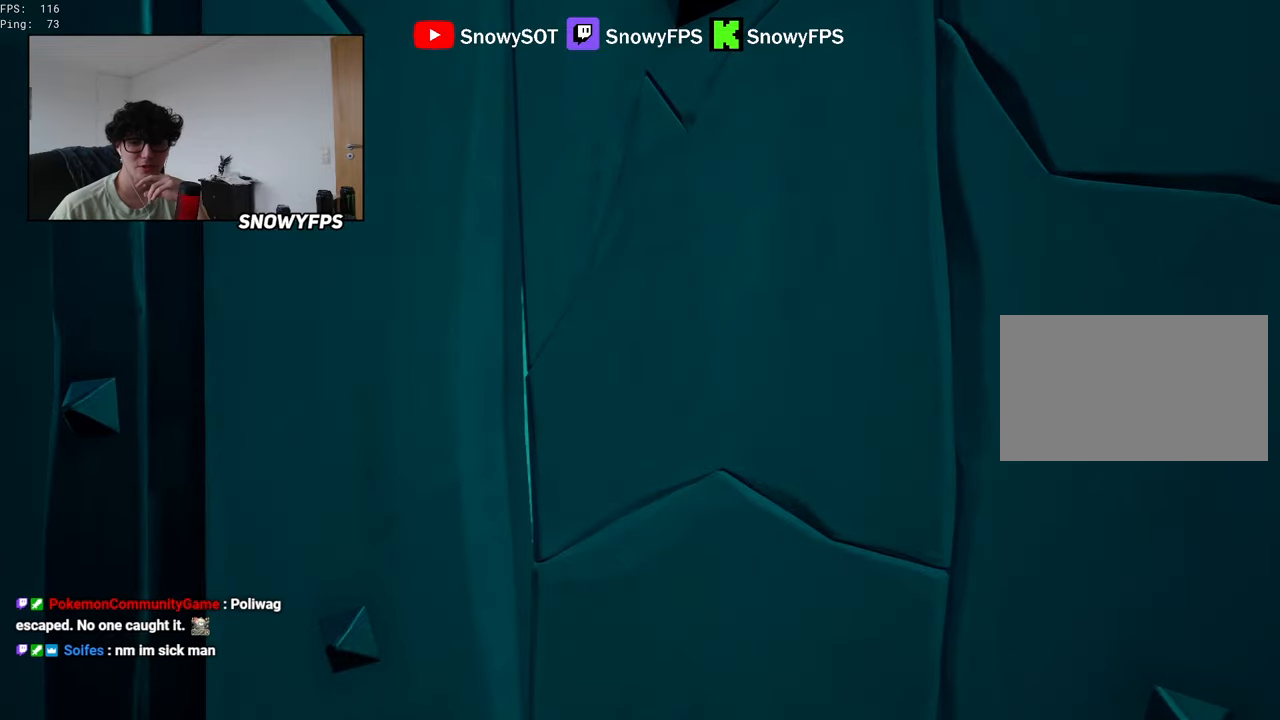
{"keys": [], "mouse": [], "mouse_move": "still", "events": []}
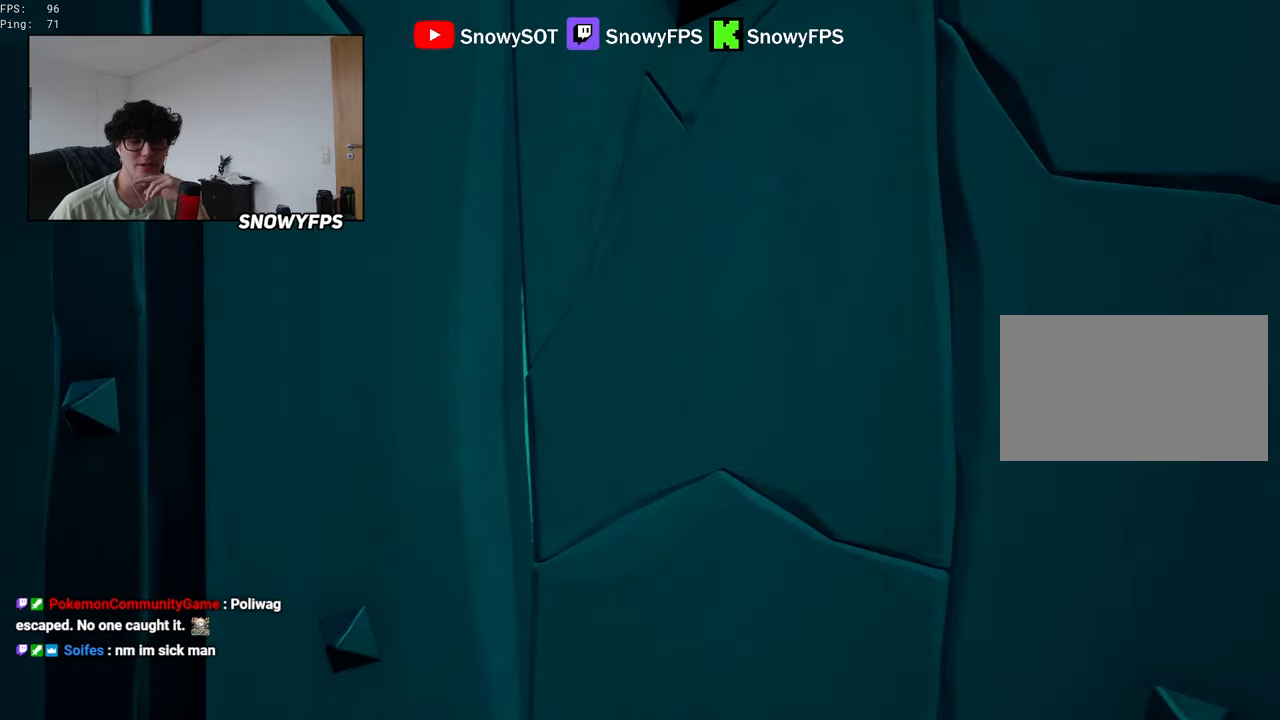
{"keys": [], "mouse": [], "mouse_move": "still", "events": []}
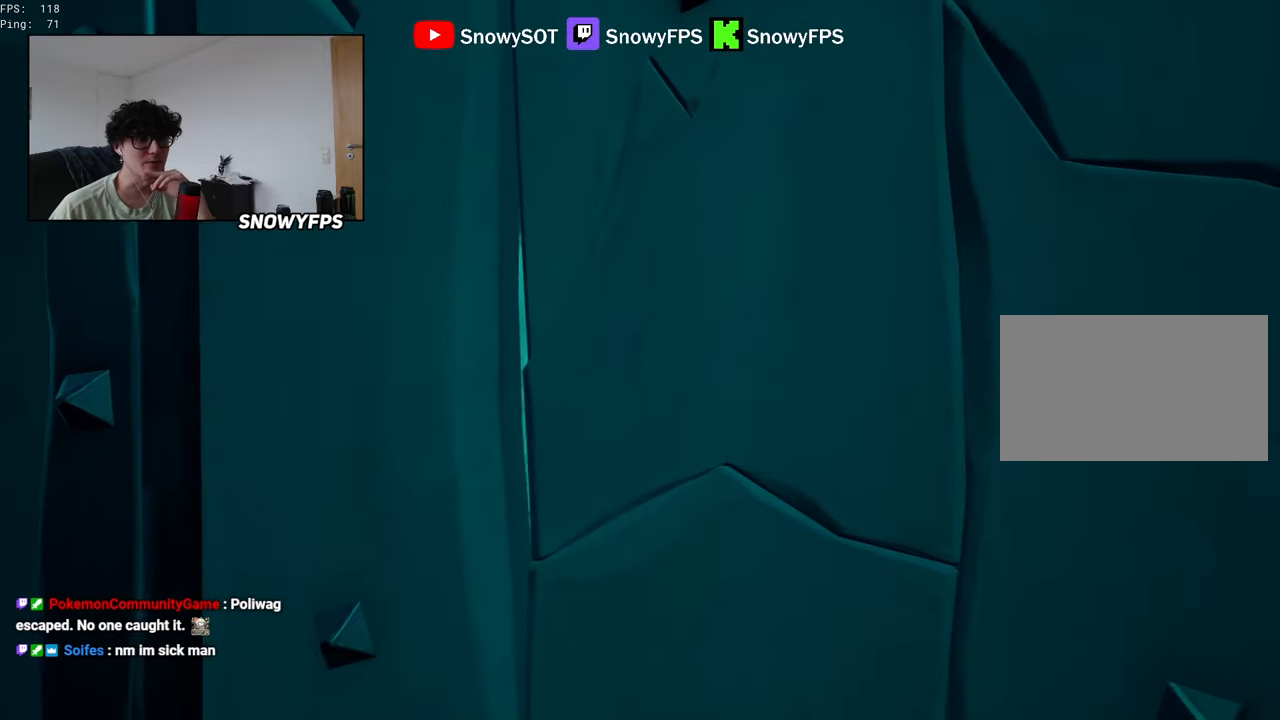
{"keys": [], "mouse": [], "mouse_move": "still", "events": [[133, "alt", "down"], [166, "tab", "down"], [216, "alt", "up"], [266, "tab", "up"]]}
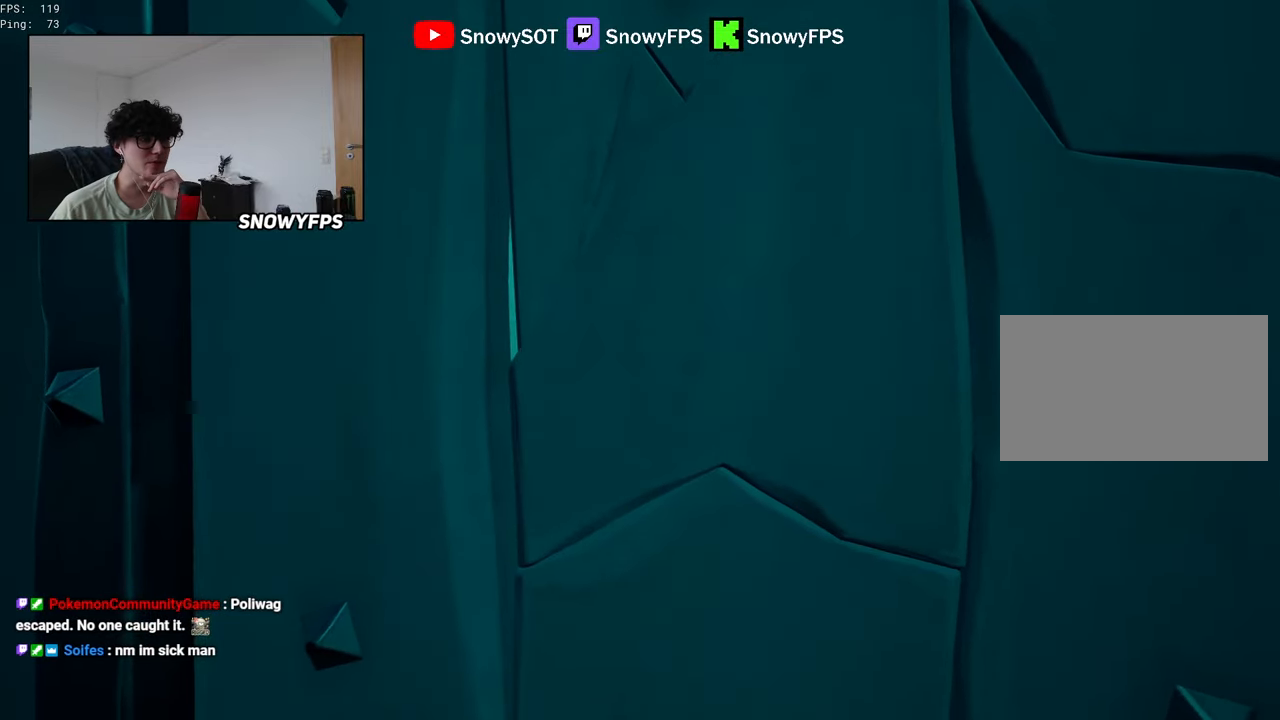
{"keys": ["w"], "mouse": [], "mouse_move": "still", "events": [[333, "w", "down"]]}
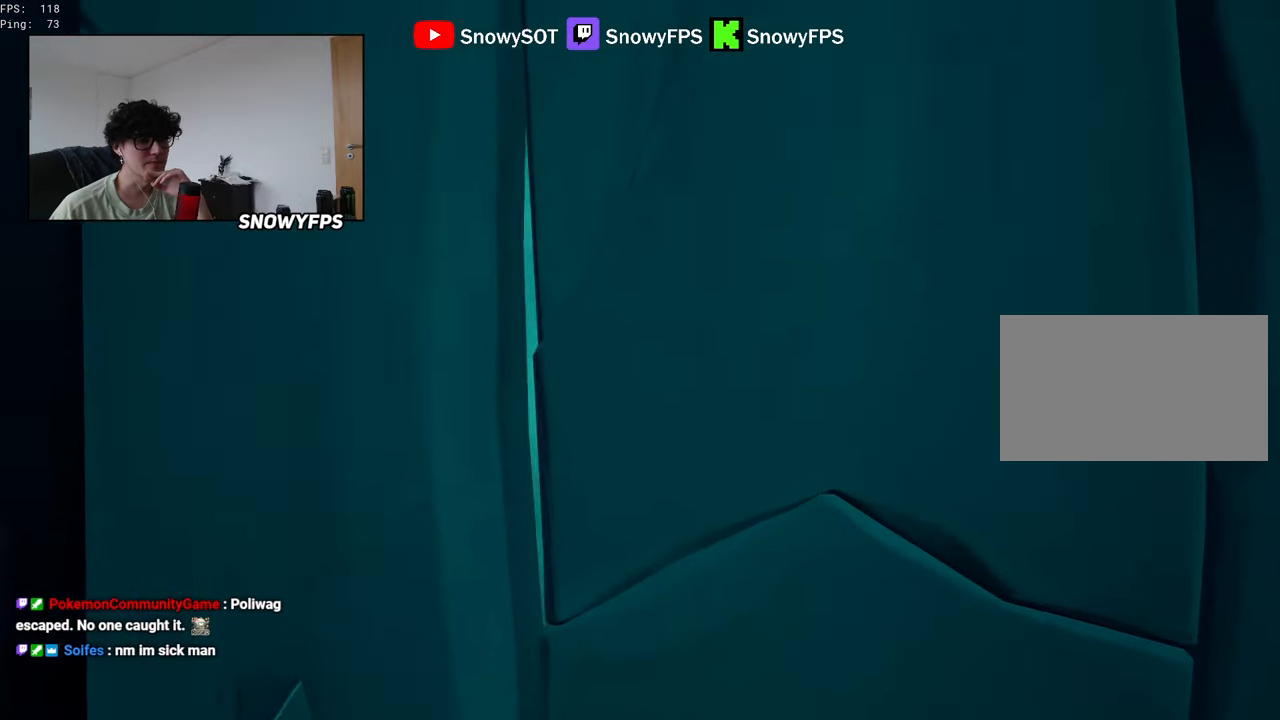
{"keys": ["w"], "mouse": [], "mouse_move": "still", "events": [[66, "d", "down"], [166, "d", "up"], [400, "d", "down"], [483, "d", "up"]]}
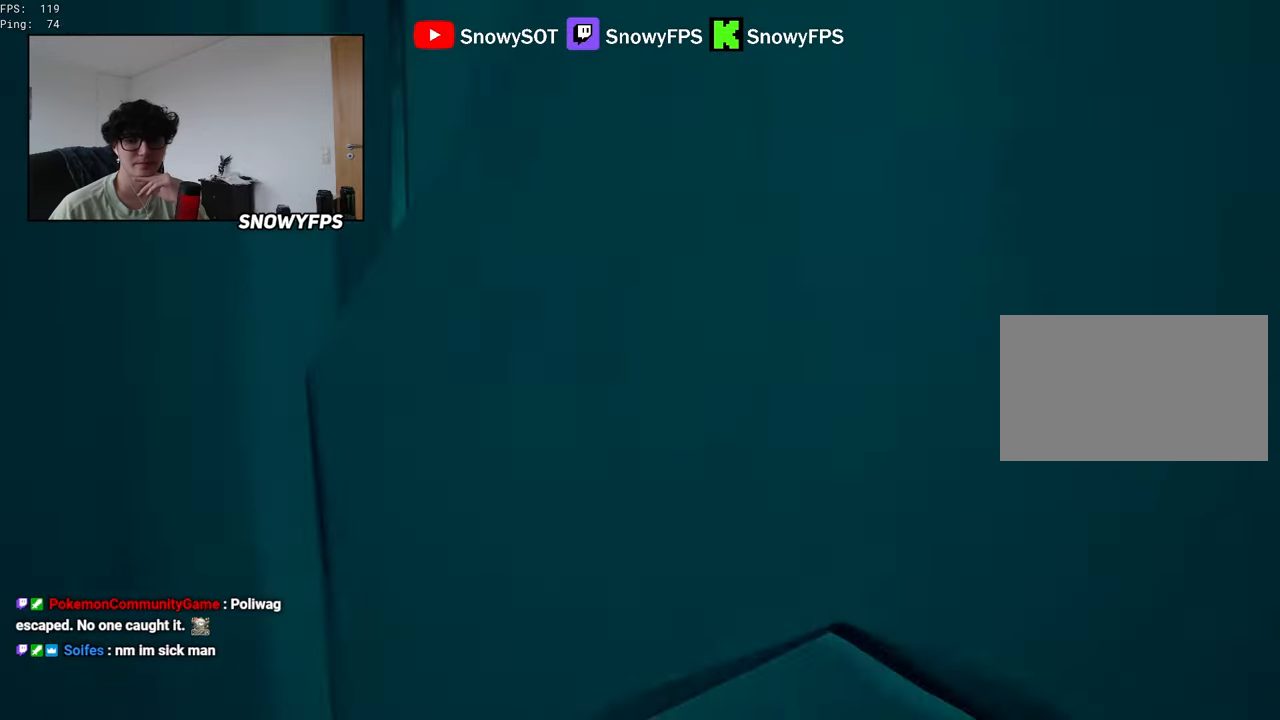
{"keys": ["w"], "mouse": [], "mouse_move": "still", "events": []}
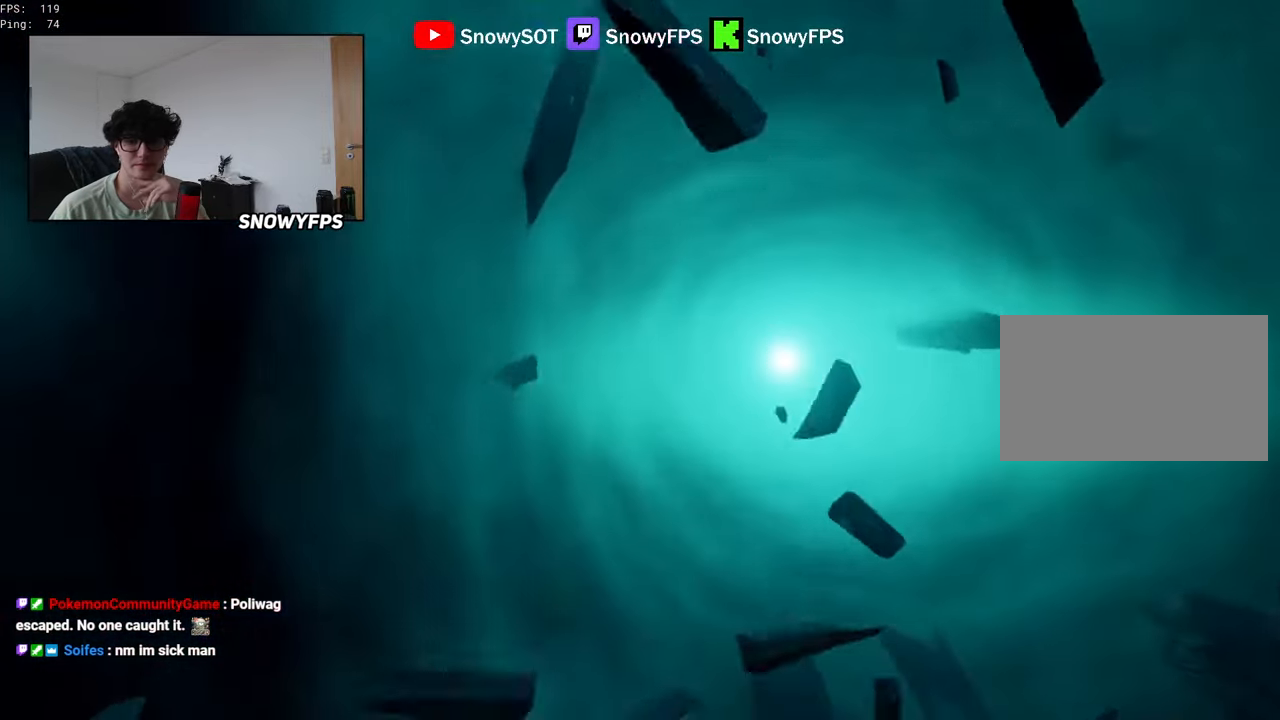
{"keys": ["w"], "mouse": [], "mouse_move": "still", "events": []}
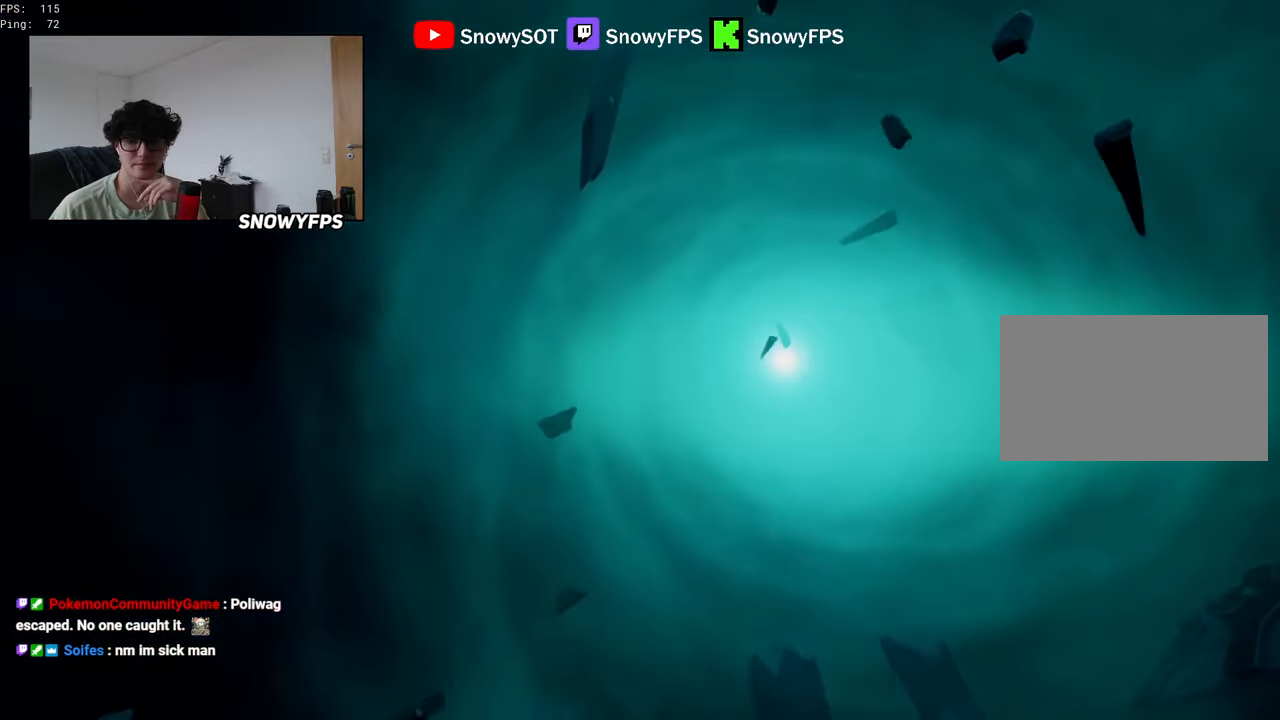
{"keys": ["w"], "mouse": [], "mouse_move": "still", "events": []}
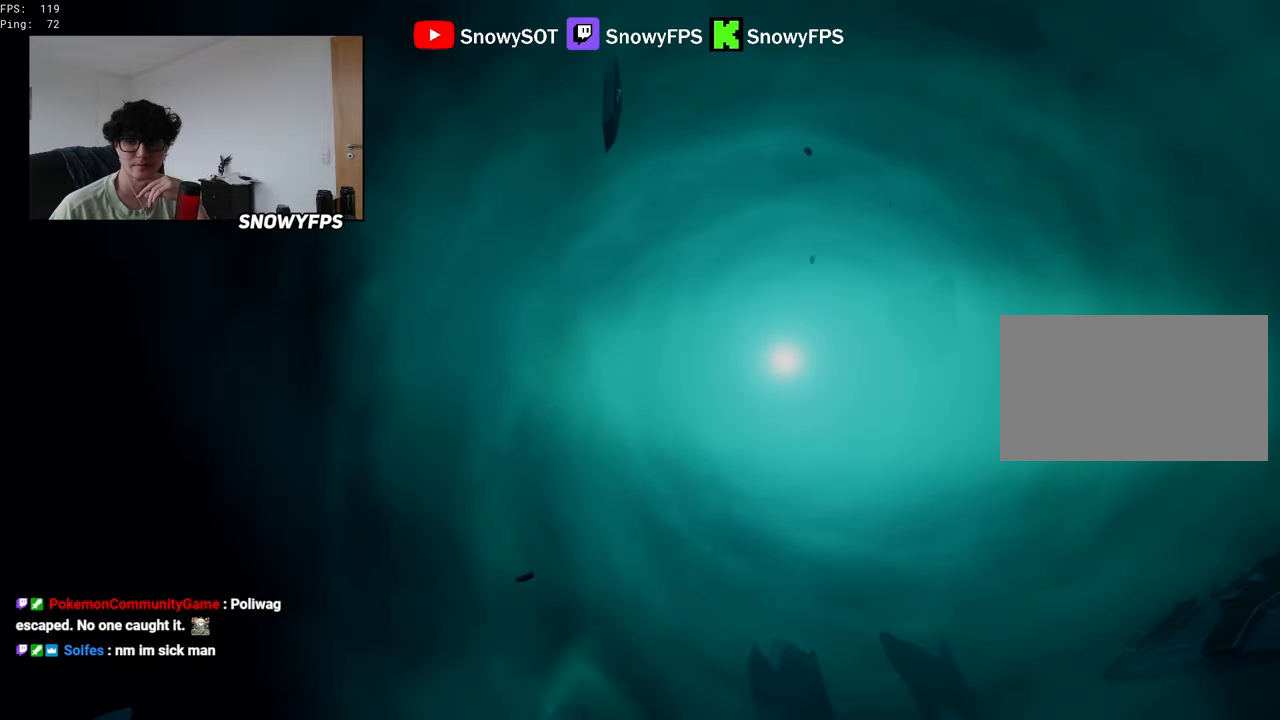
{"keys": ["w"], "mouse": [], "mouse_move": "still", "events": []}
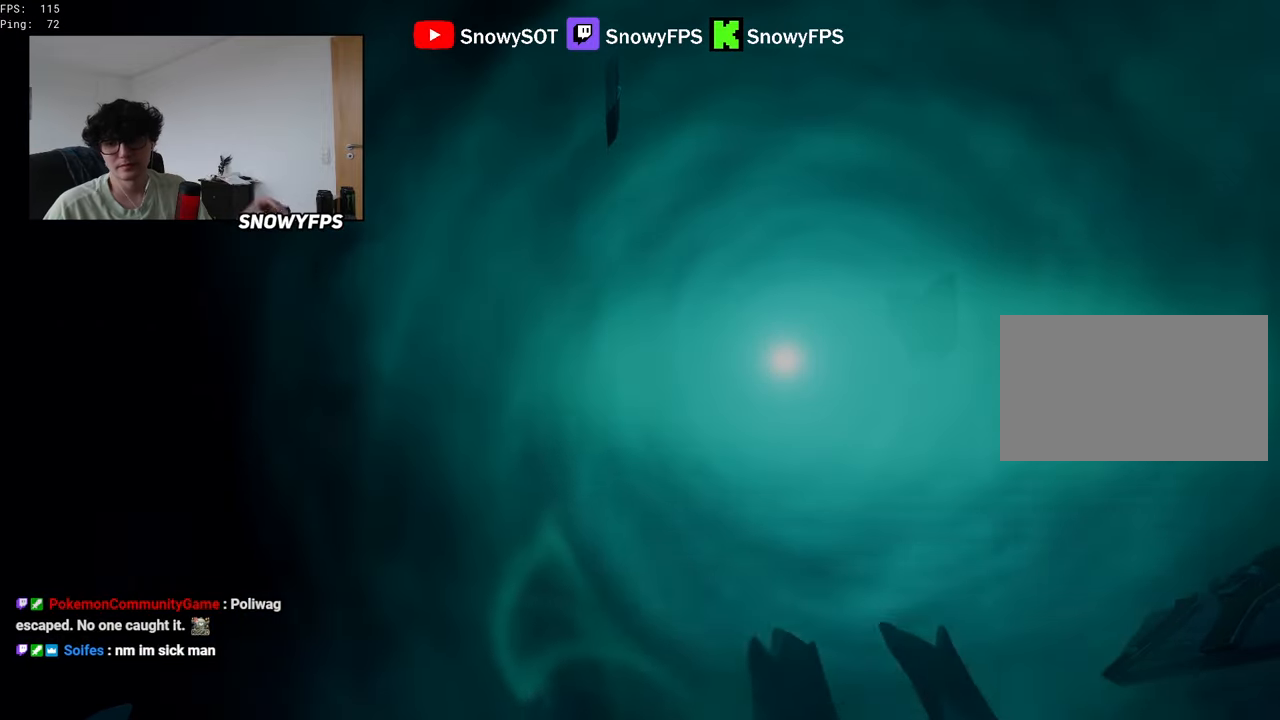
{"keys": ["w"], "mouse": [], "mouse_move": "still", "events": []}
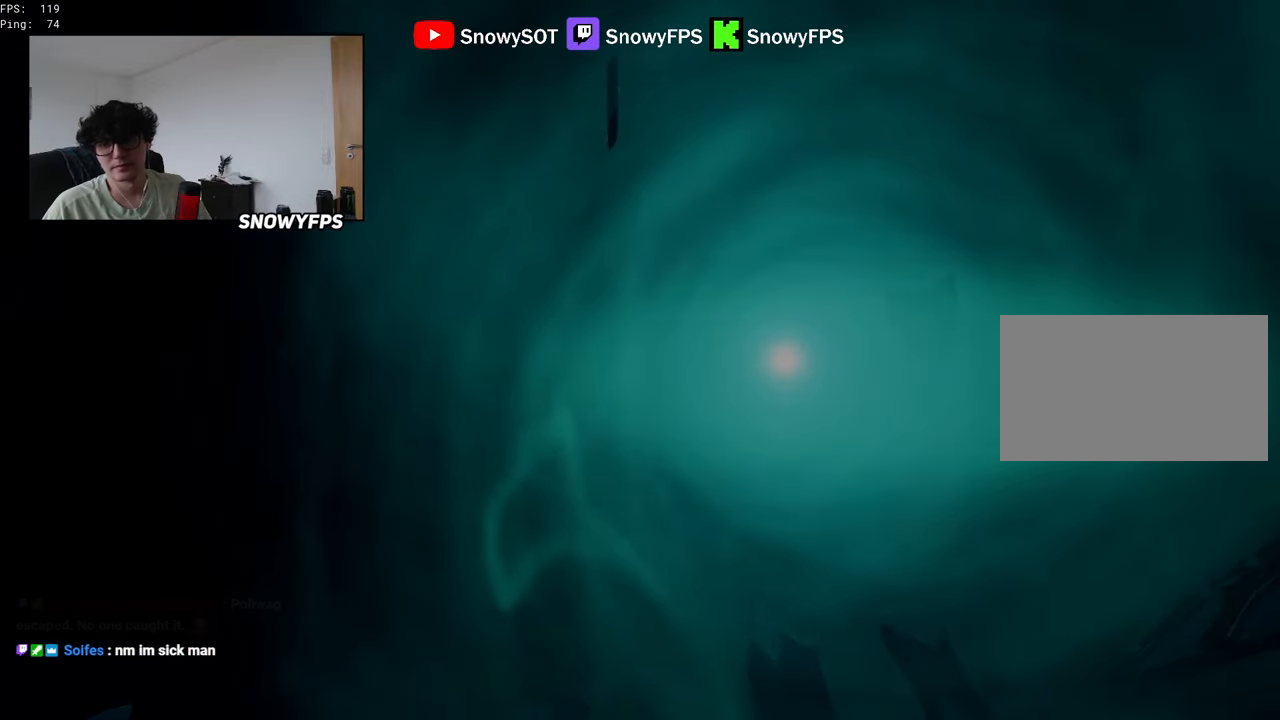
{"keys": ["w"], "mouse": [], "mouse_move": "still", "events": []}
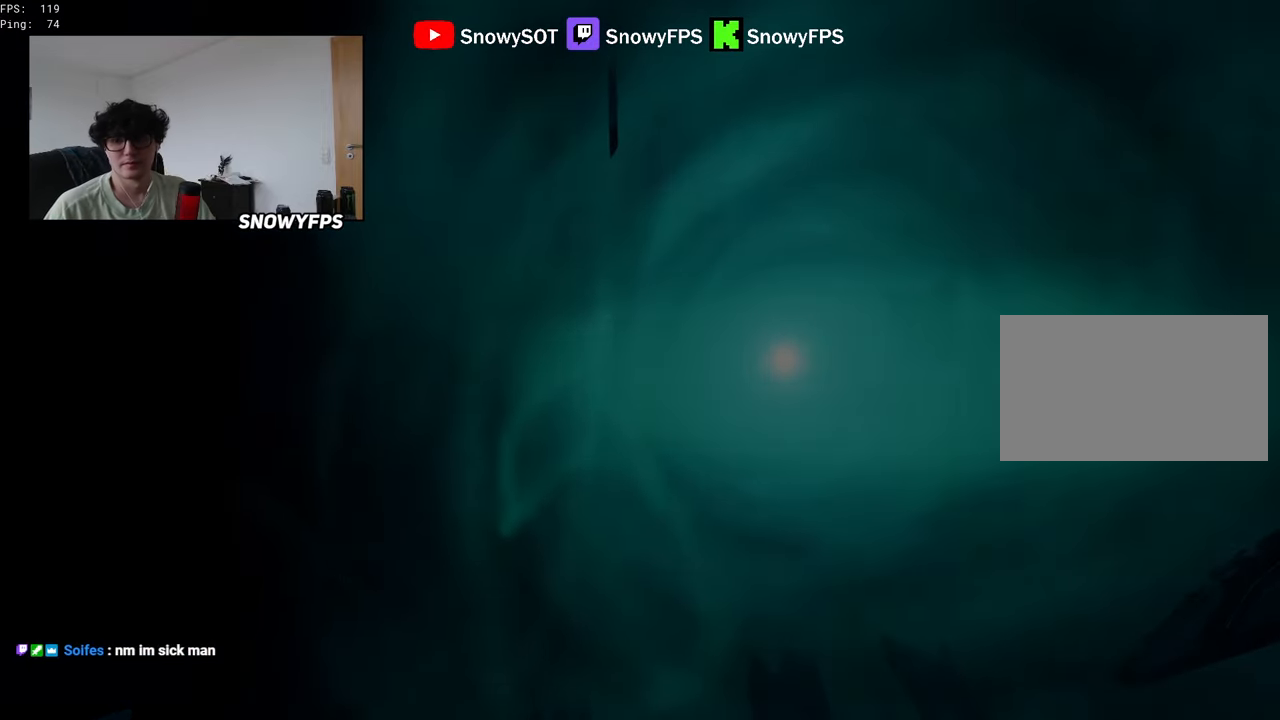
{"keys": ["w"], "mouse": [], "mouse_move": "still", "events": []}
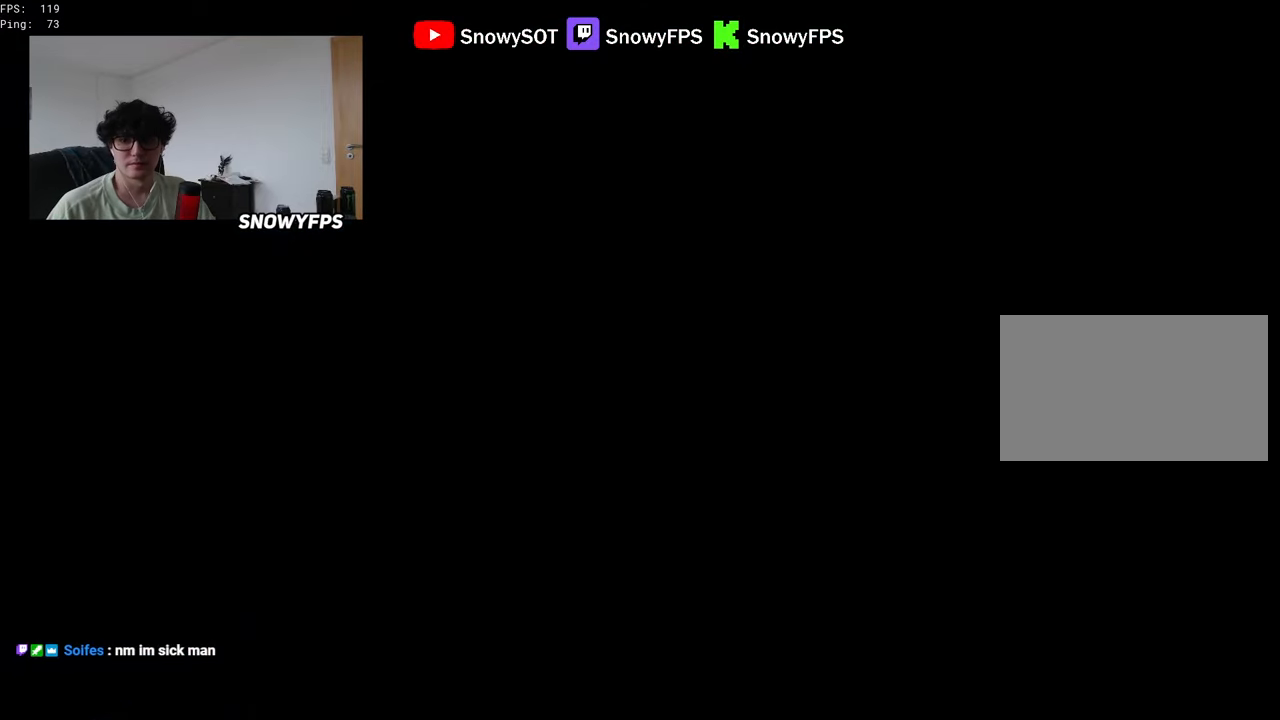
{"keys": ["w"], "mouse": [], "mouse_move": "still", "events": [[433, "caps_lock", "down"], [466, "caps_lock", "up"]]}
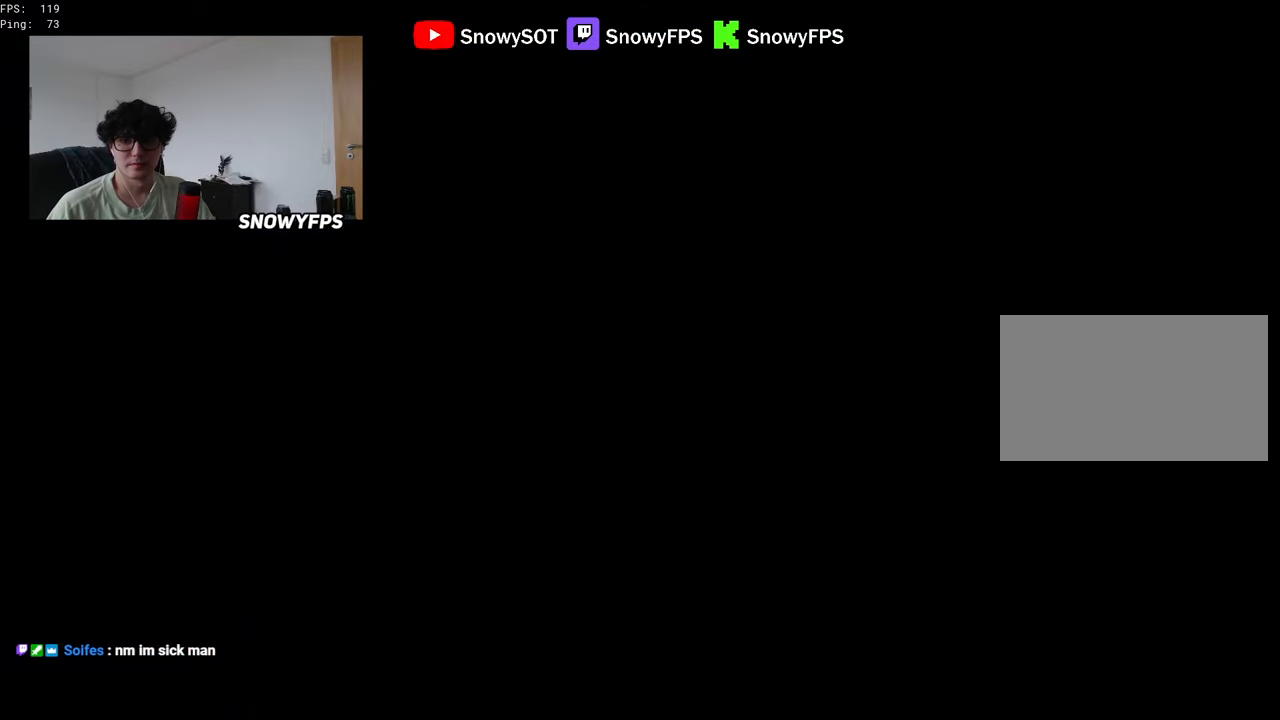
{"keys": ["w"], "mouse": [], "mouse_move": "still", "events": []}
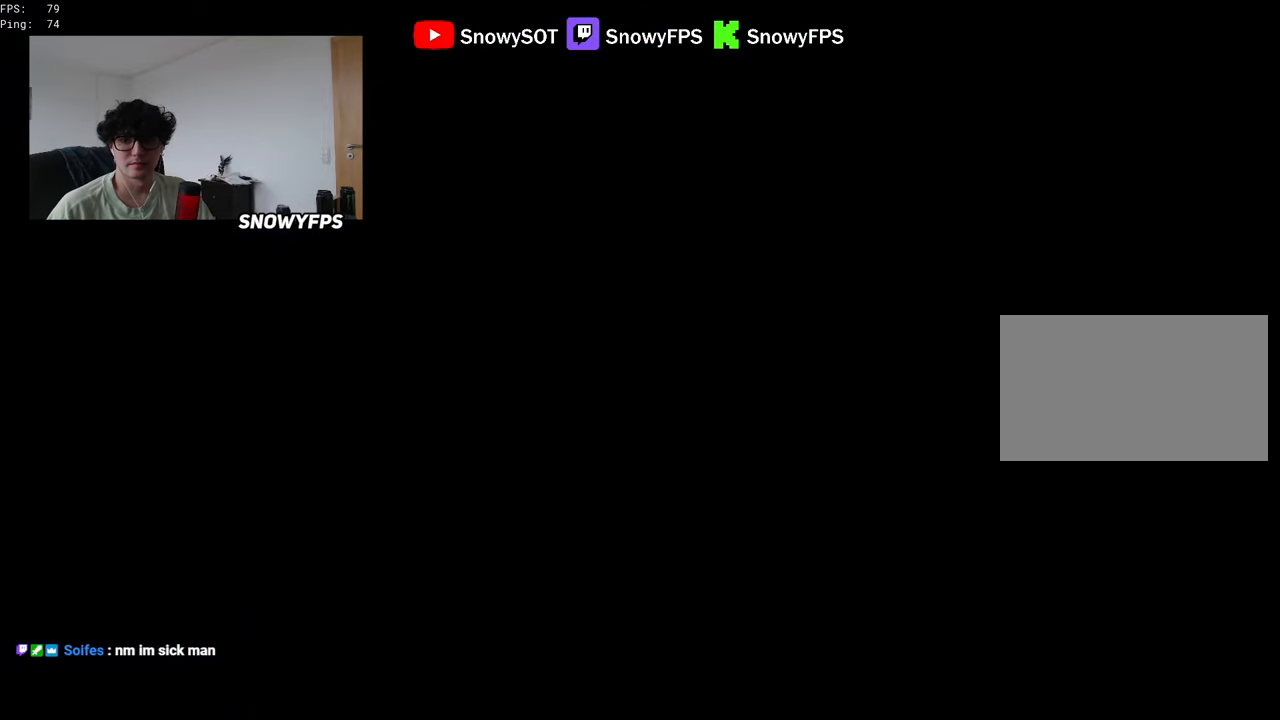
{"keys": ["w"], "mouse": [], "mouse_move": "still", "events": []}
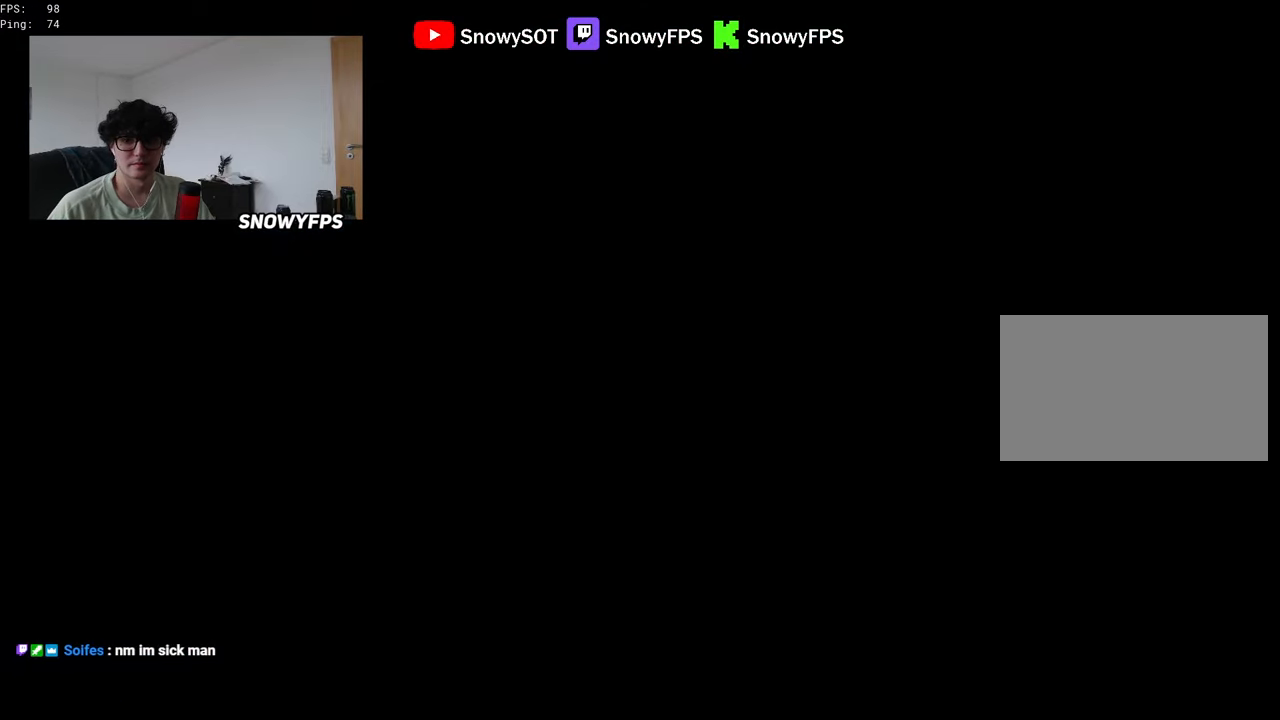
{"keys": ["w"], "mouse": [], "mouse_move": "still", "events": []}
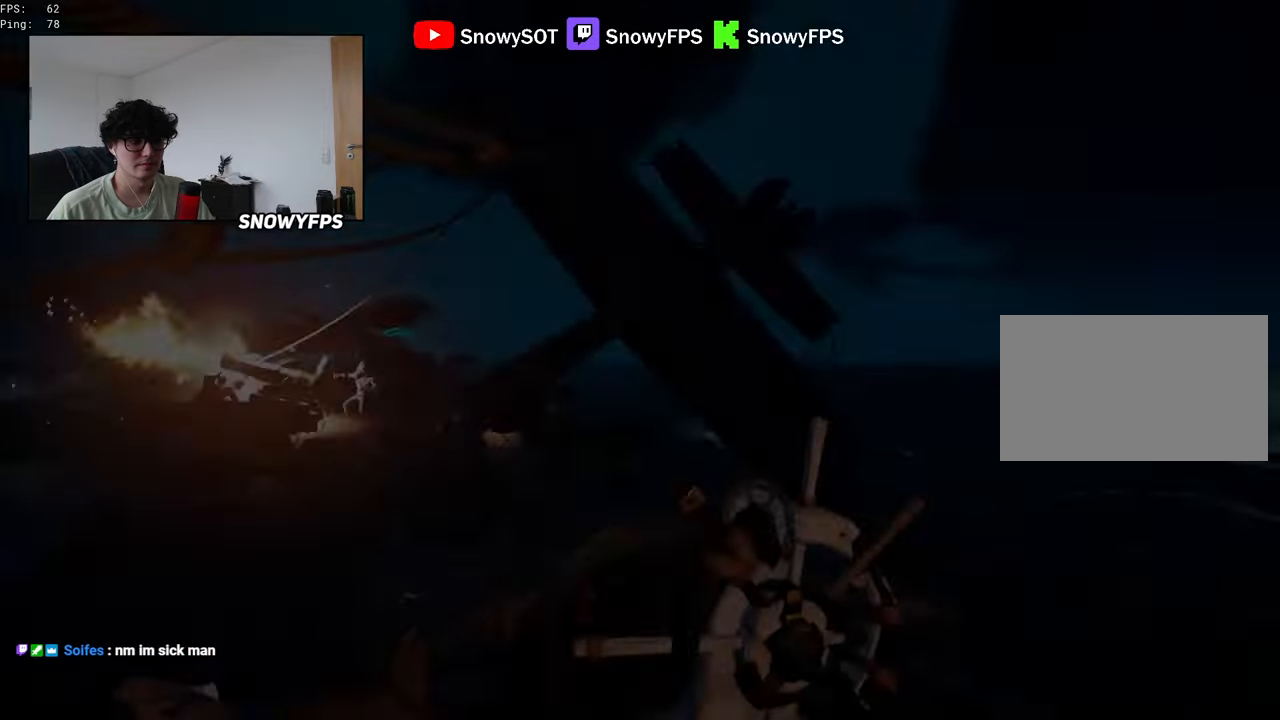
{"keys": ["a", "w"], "mouse": [], "mouse_move": "down", "events": [[350, "w", "up"], [400, "a", "down"], [483, "w", "down"]]}
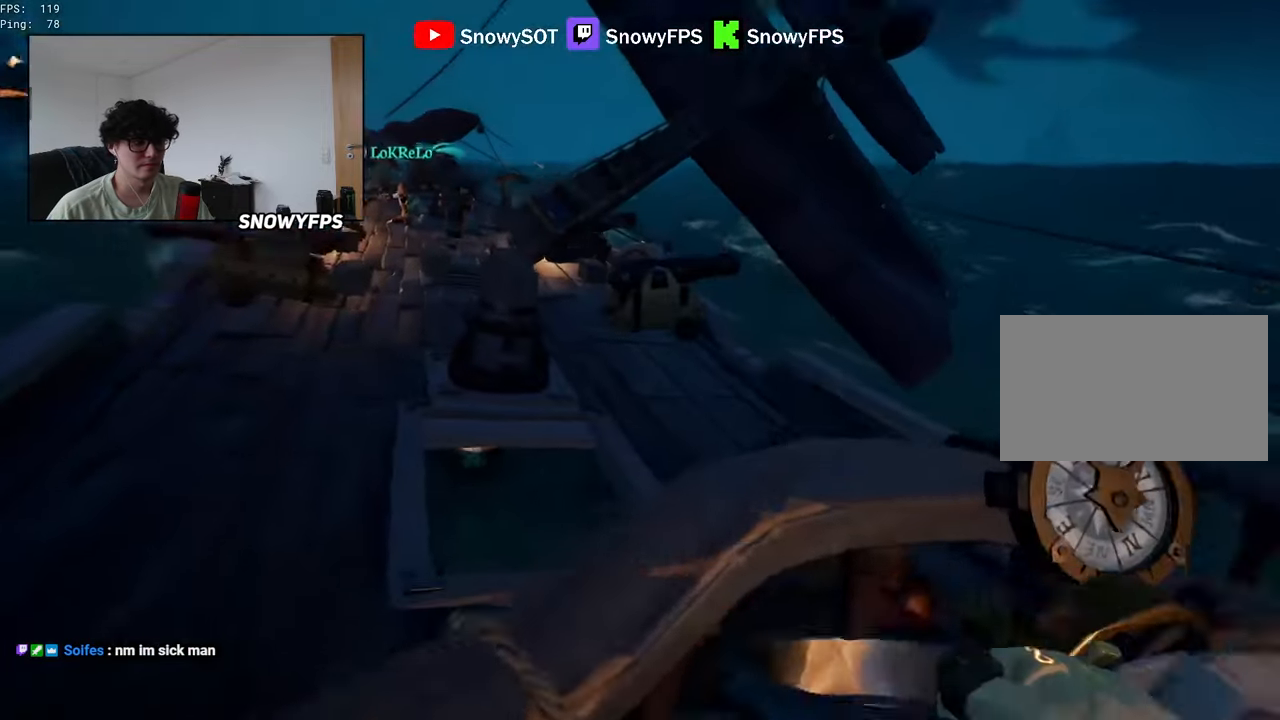
{"keys": ["d", "w"], "mouse": [], "mouse_move": "still", "events": [[33, "w", "up"], [233, "w", "down"], [266, "a", "up"], [416, "mouse_left", "down"], [500, "d", "down"], [500, "mouse_left", "up"]]}
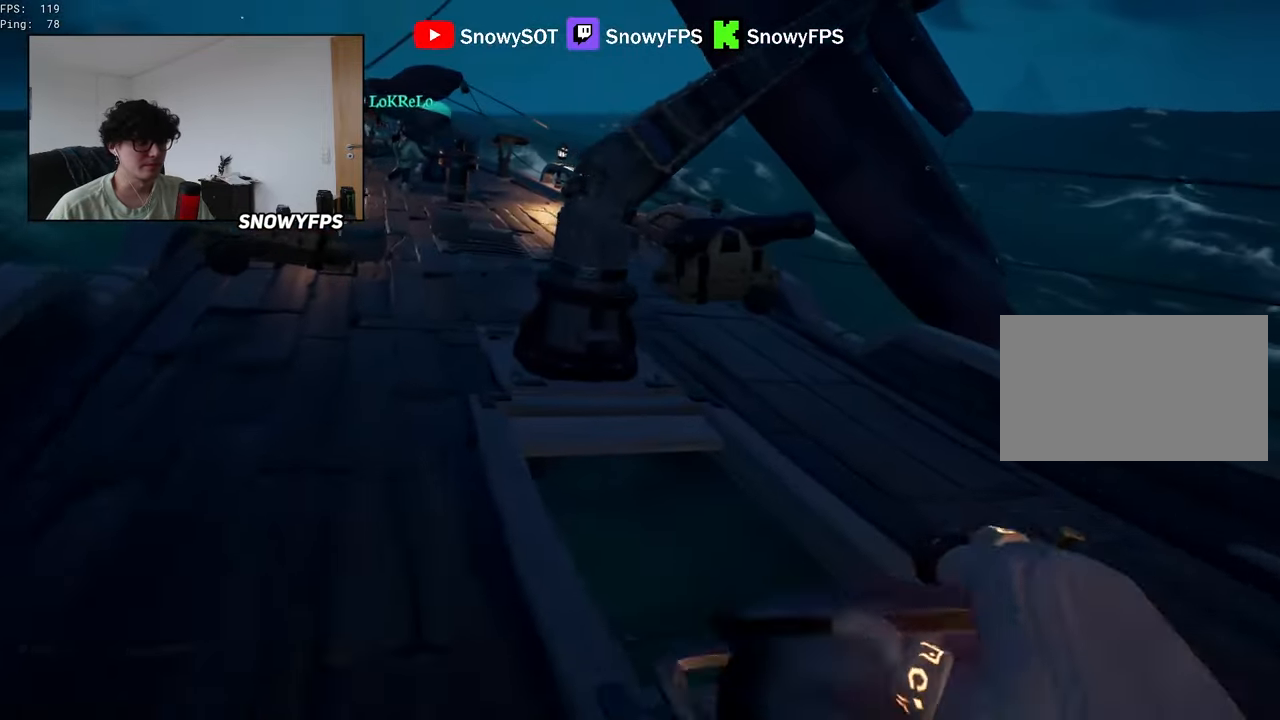
{"keys": ["w"], "mouse": [], "mouse_move": "left", "events": [[50, "mouse_left", "down"], [100, "d", "up"], [333, "mouse_left", "up"], [383, "mouse_left", "down"], [483, "mouse_left", "up"]]}
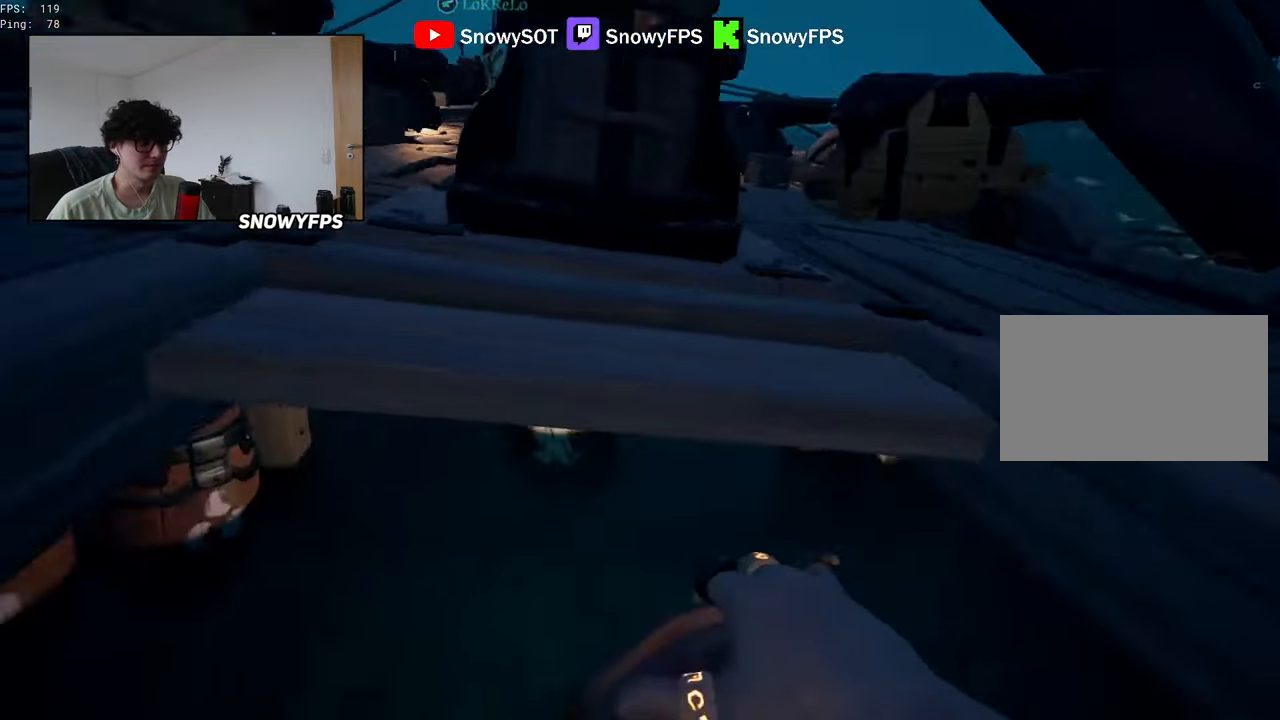
{"keys": ["a", "s"], "mouse": ["left"], "mouse_move": "left", "events": [[16, "mouse_left", "down"], [116, "mouse_left", "up"], [116, "w", "up"], [166, "mouse_left", "down"], [216, "s", "down"], [300, "mouse_left", "up"], [350, "a", "down"], [350, "mouse_left", "down"], [450, "mouse_left", "up"], [483, "mouse_left", "down"]]}
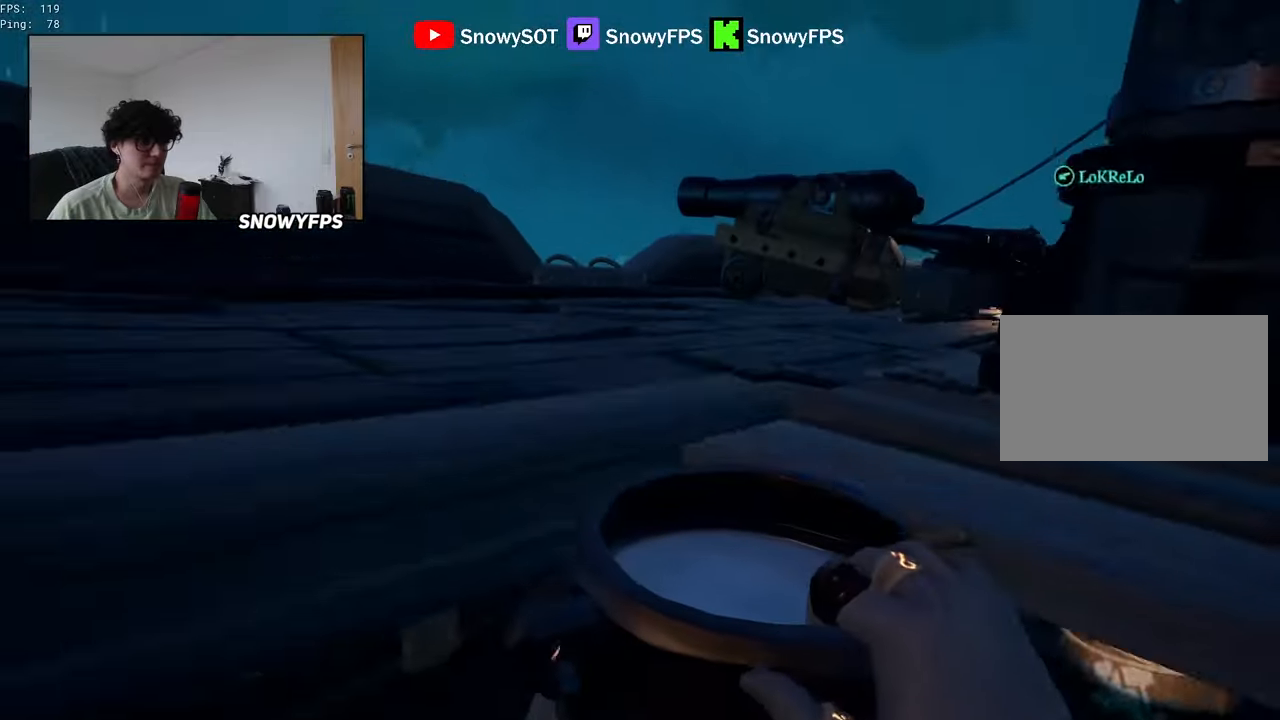
{"keys": [], "mouse": ["left"], "mouse_move": "still", "events": [[33, "a", "up"], [33, "s", "up"], [83, "mouse_left", "up"], [133, "mouse_left", "down"], [416, "mouse_left", "up"], [466, "mouse_left", "down"]]}
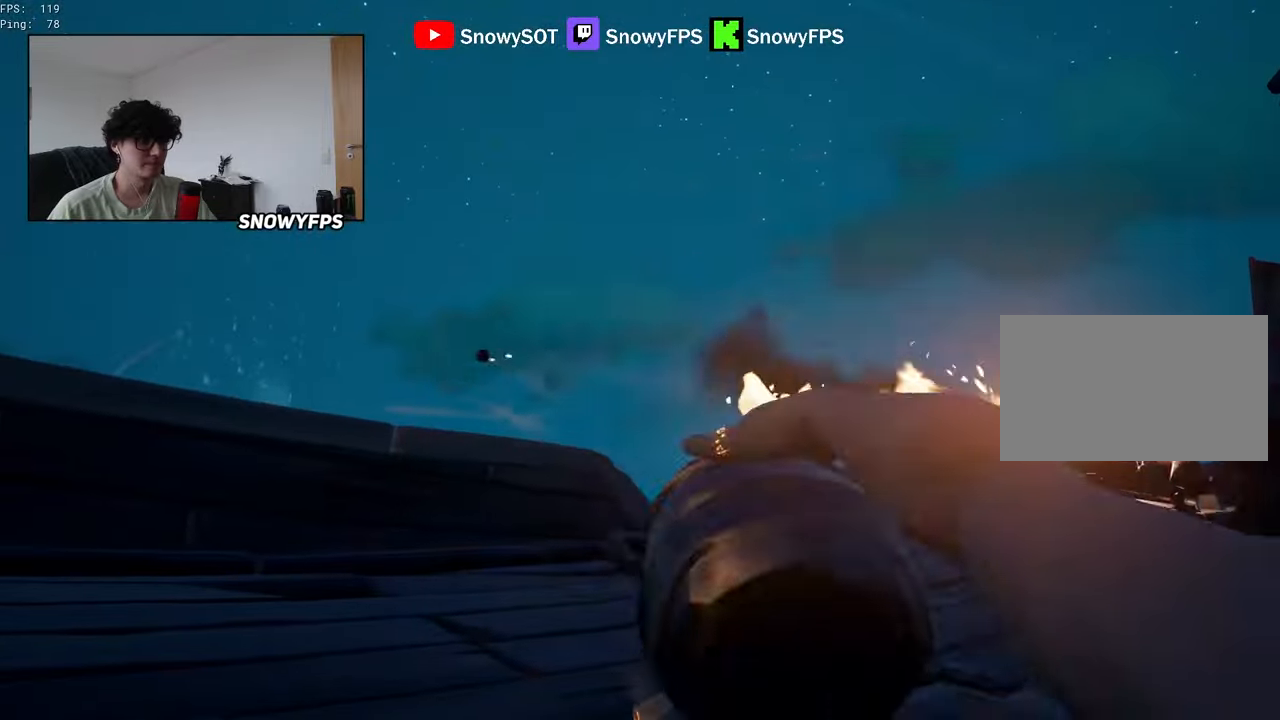
{"keys": ["w"], "mouse": [], "mouse_move": "down-left", "events": [[50, "mouse_left", "up"], [100, "d", "down"], [200, "w", "down"], [233, "d", "up"]]}
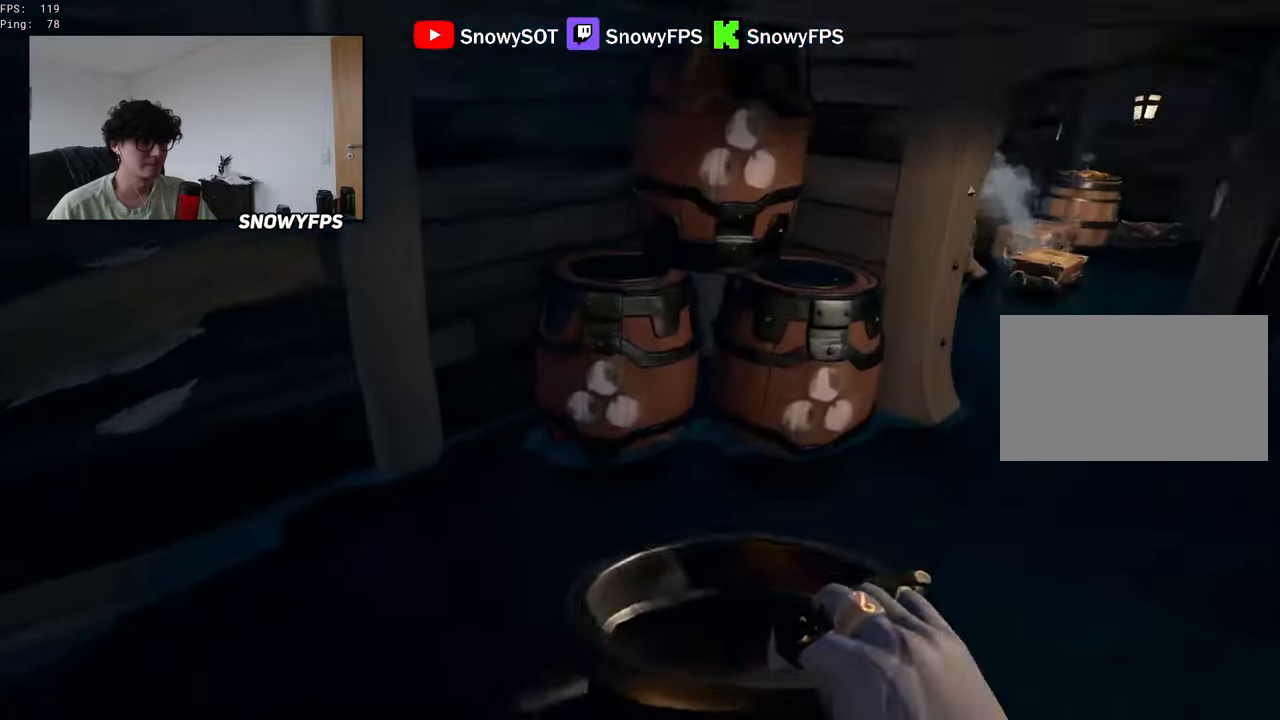
{"keys": [], "mouse": [], "mouse_move": "right", "events": [[166, "w", "up"], [200, "f", "down"], [250, "f", "up"], [300, "f", "down"], [350, "f", "up"]]}
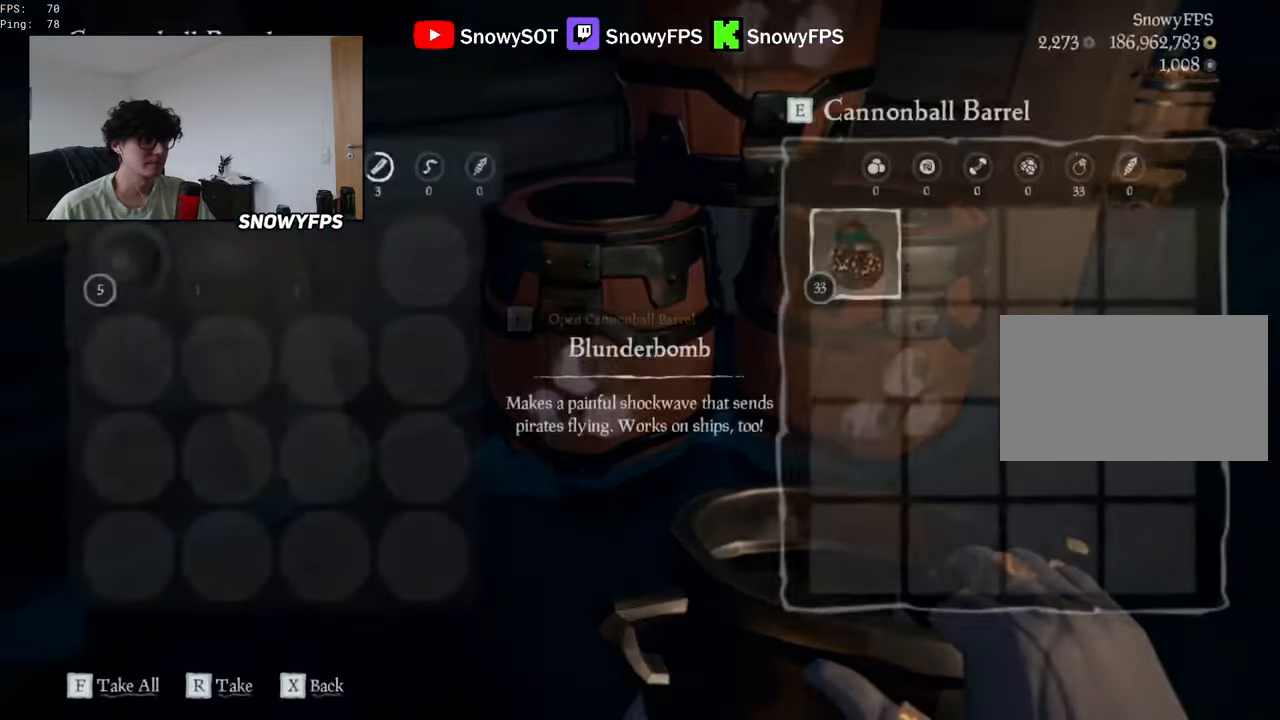
{"keys": ["w"], "mouse": [], "mouse_move": "left", "events": [[133, "w", "down"], [216, "shift", "down"], [466, "shift", "up"]]}
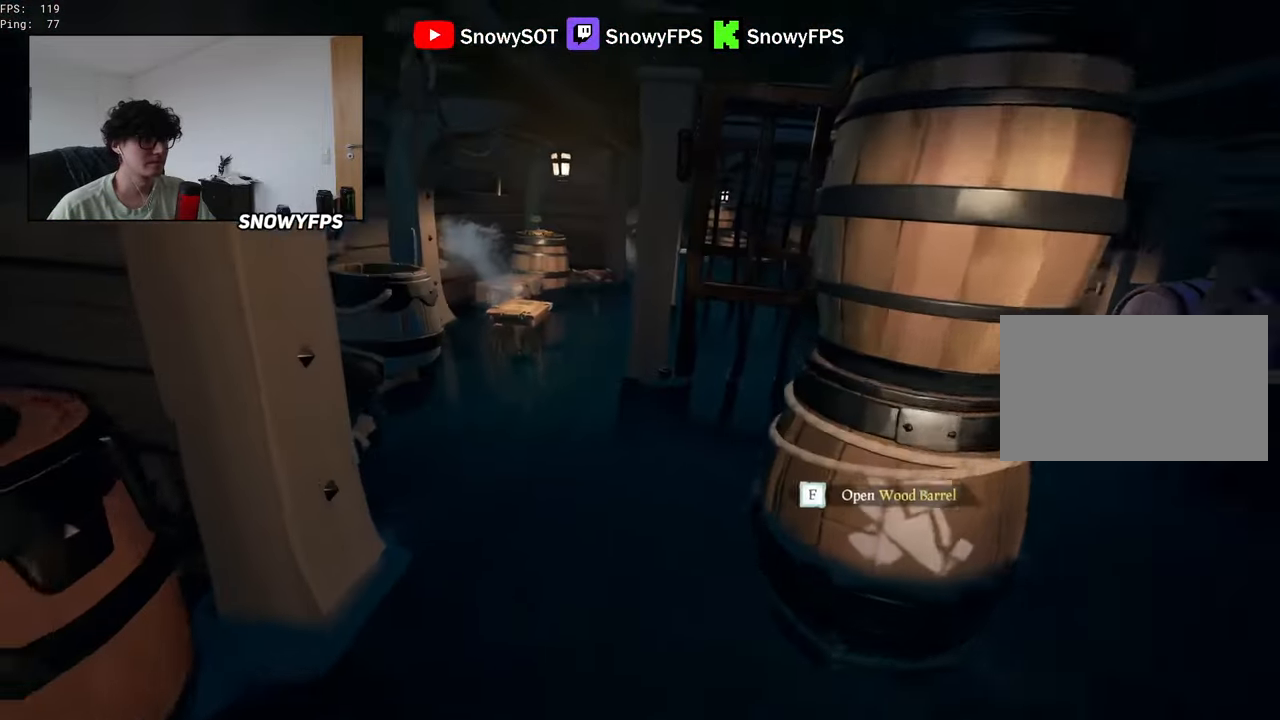
{"keys": [], "mouse": [], "mouse_move": "left", "events": [[200, "5", "down"], [233, "5", "up"], [466, "w", "up"]]}
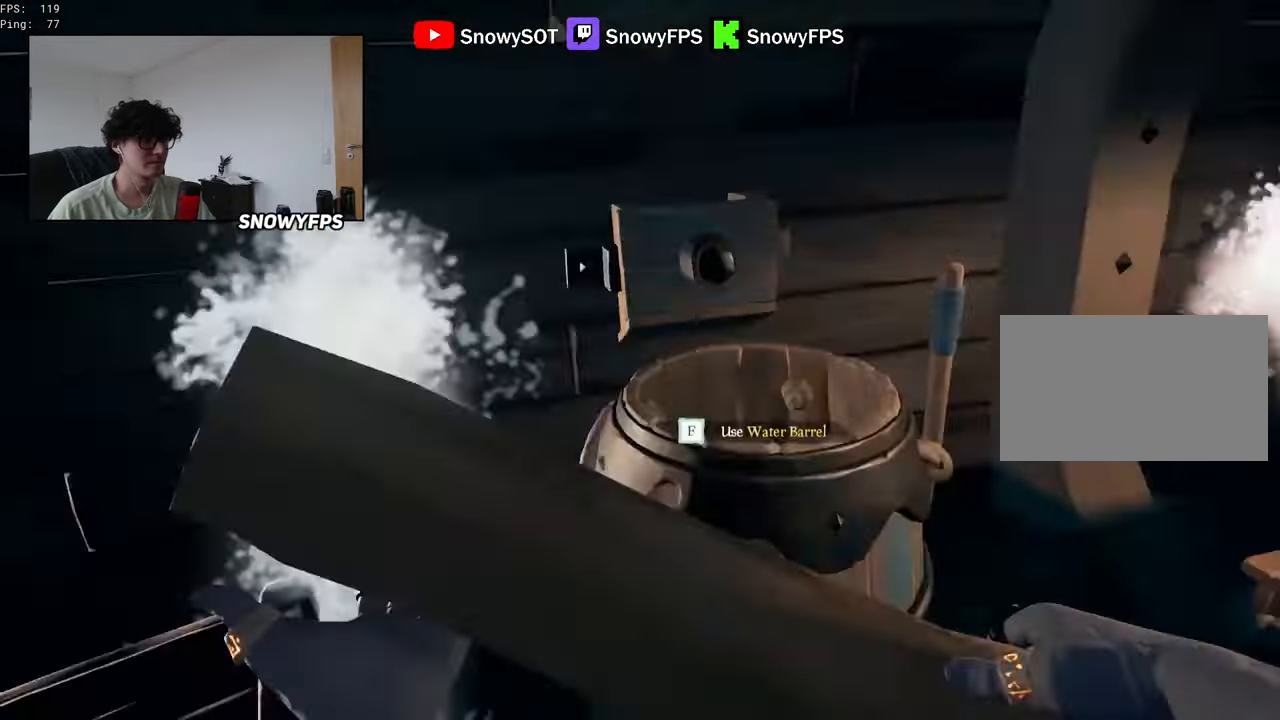
{"keys": [], "mouse": [], "mouse_move": "still", "events": [[66, "mouse_left", "down"], [116, "a", "down"], [166, "a", "up"], [216, "mouse_left", "up"], [300, "a", "down"], [450, "a", "up"]]}
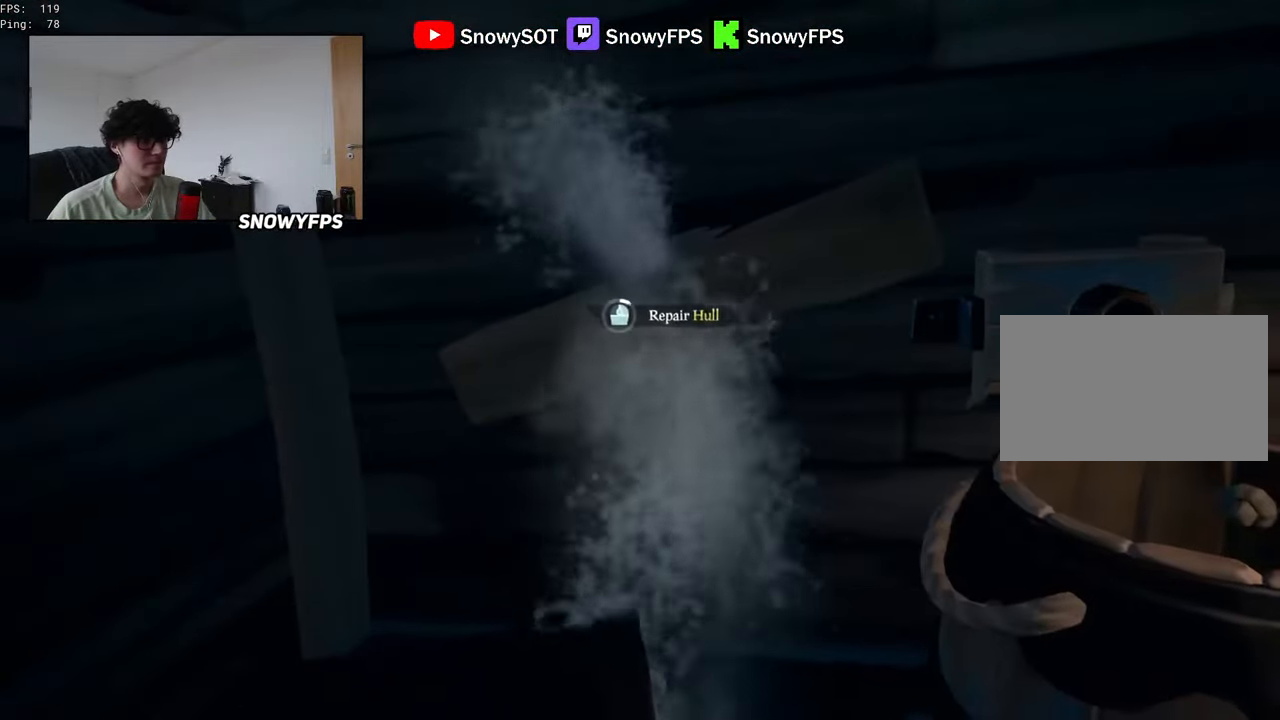
{"keys": [], "mouse": [], "mouse_move": "still", "events": [[33, "q", "down"], [183, "q", "up"], [316, "a", "down"], [416, "a", "up"]]}
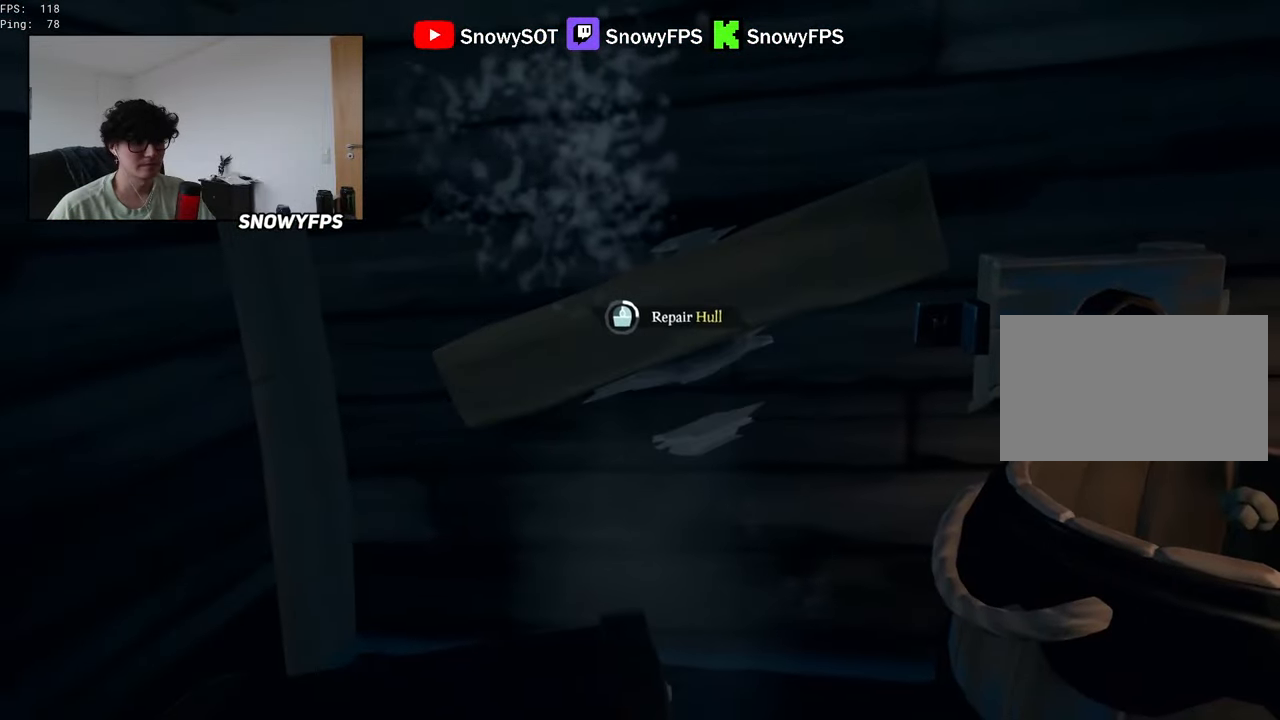
{"keys": [], "mouse": [], "mouse_move": "still", "events": []}
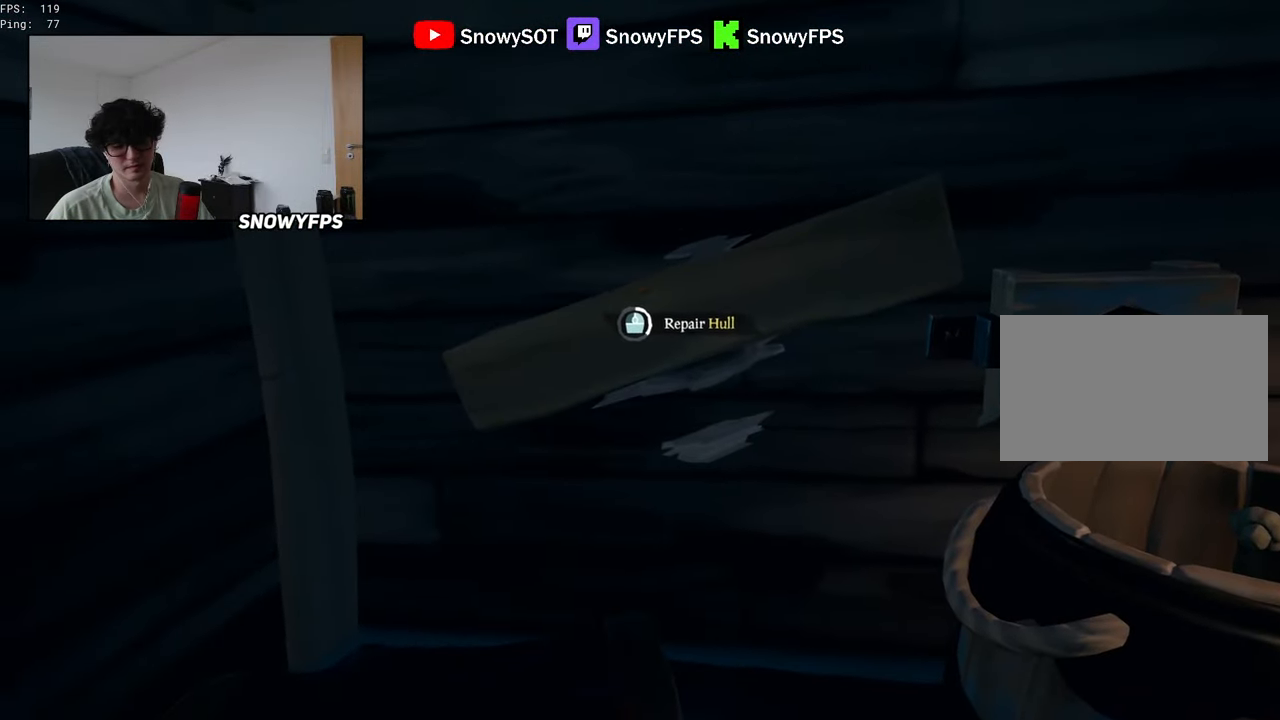
{"keys": [], "mouse": [], "mouse_move": "still", "events": [[116, "a", "down"], [166, "a", "up"]]}